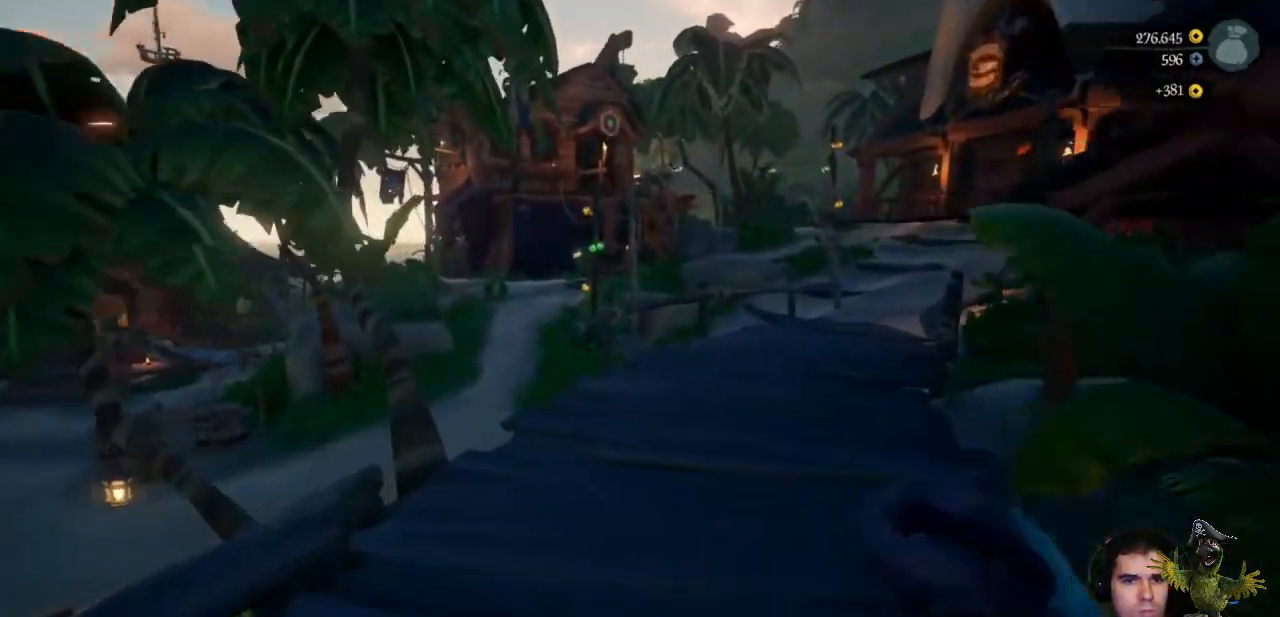
Gameplay with a controller (Xbox layout); each line is a JSON object with the inputs held at the frame after it. "events" lists button and stick changes between this image and that frame as [ms after this image, input, new state], when the widget could be followed in between. Not read: SHARE.
{"buttons": [], "left_stick": "up", "right_stick": "center"}
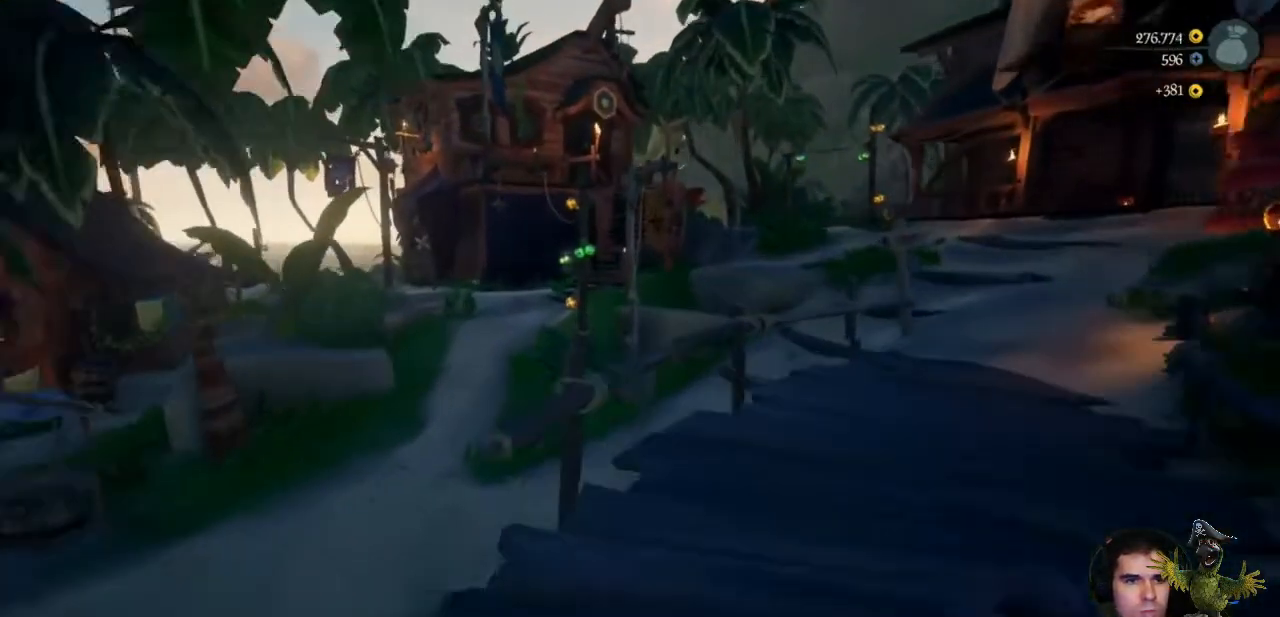
{"buttons": [], "left_stick": "up", "right_stick": "center", "events": [[100, "A", "down"], [200, "A", "up"]]}
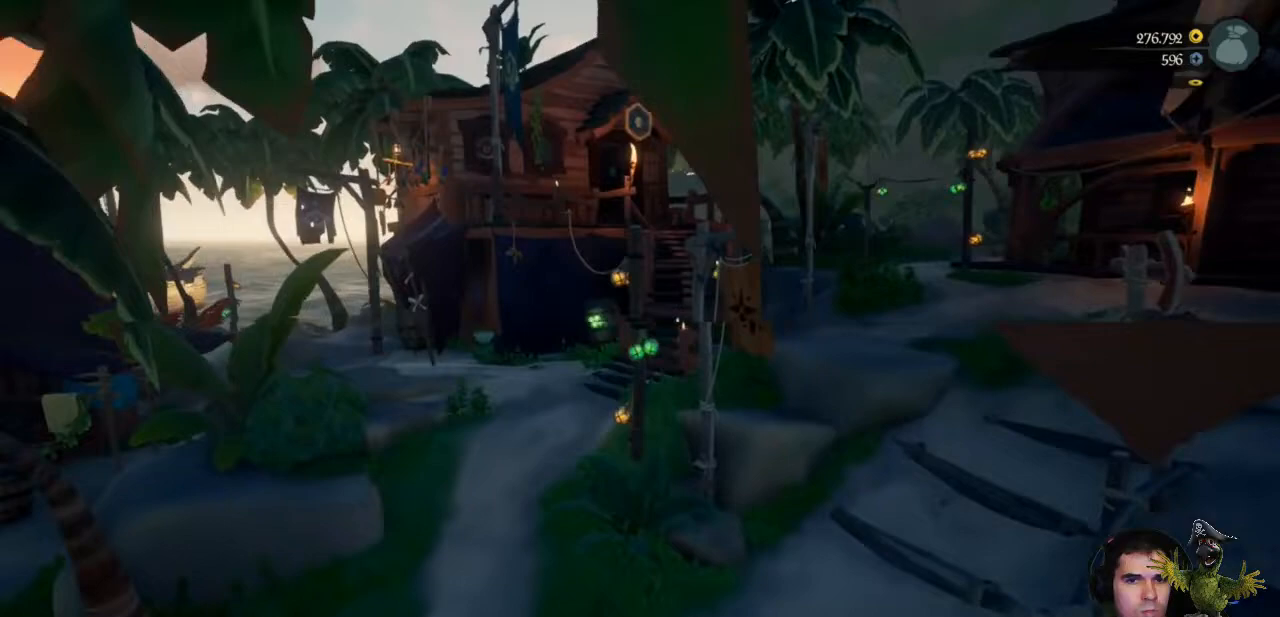
{"buttons": [], "left_stick": "up", "right_stick": "center", "events": []}
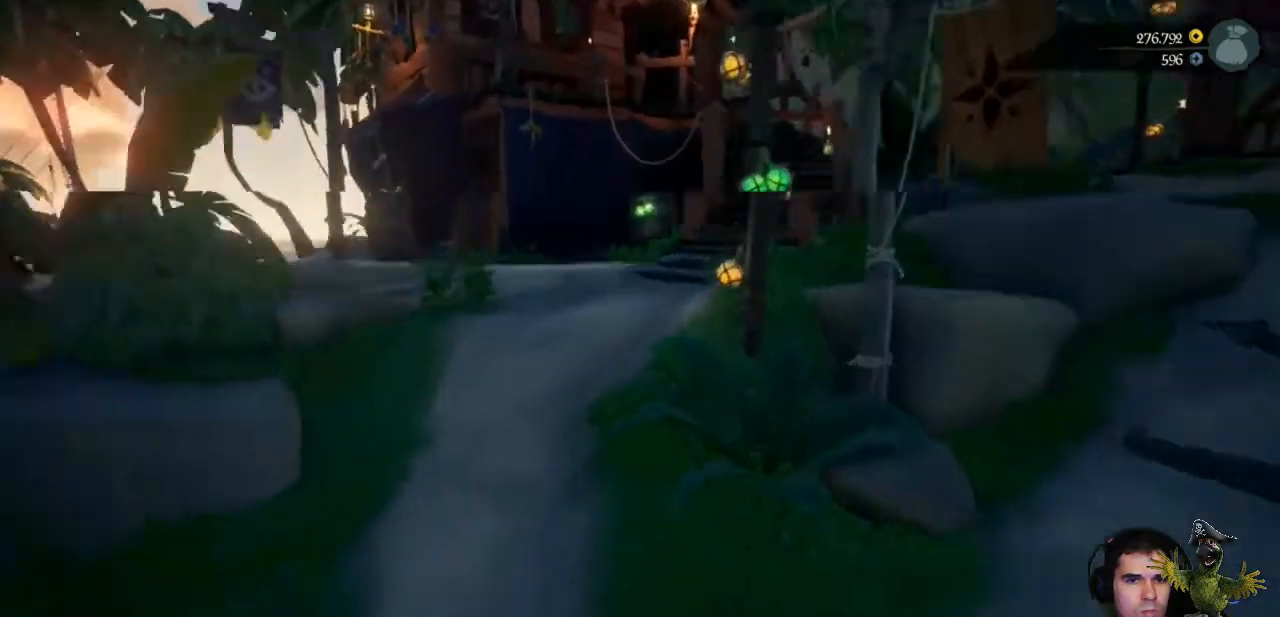
{"buttons": [], "left_stick": "up", "right_stick": "left"}
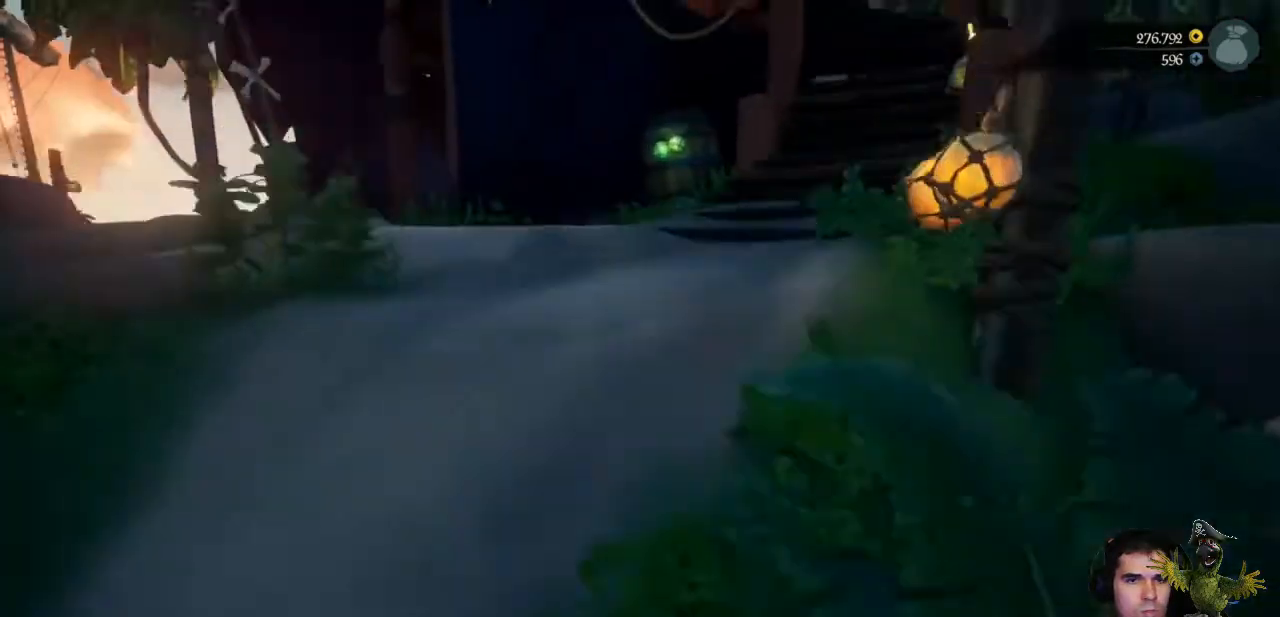
{"buttons": [], "left_stick": "center", "right_stick": "left", "events": [[33, "right_stick", "center"], [233, "left_stick", "up-right"], [467, "left_stick", "center"], [500, "right_stick", "left"]]}
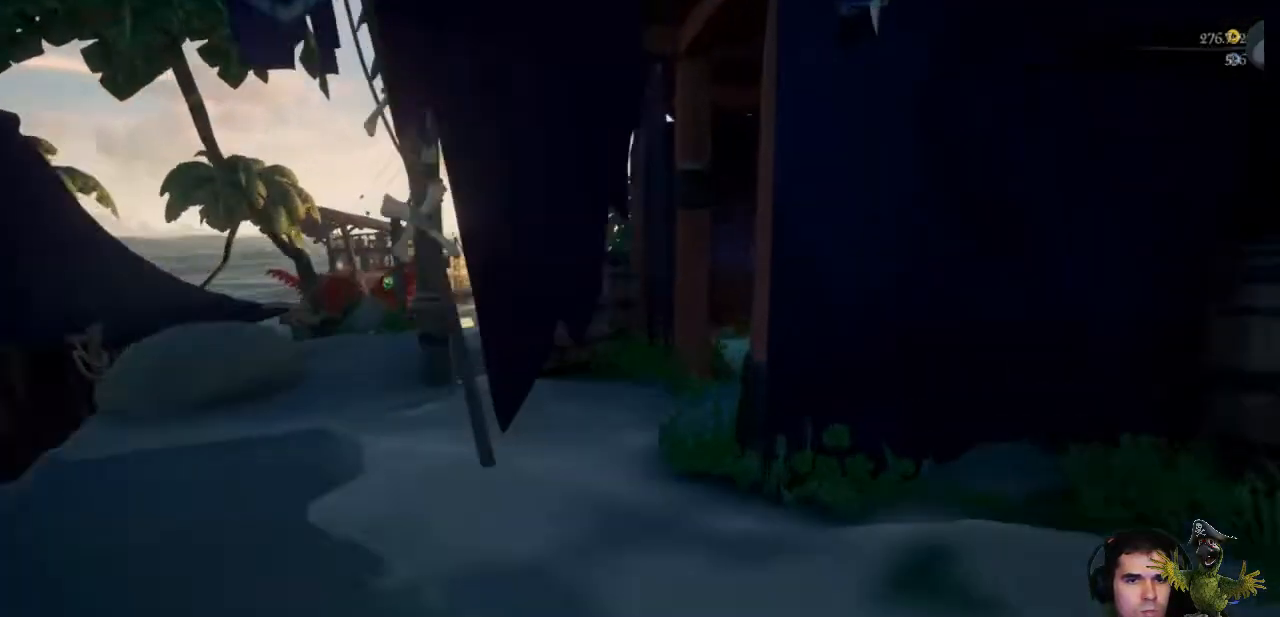
{"buttons": [], "left_stick": "up-left", "right_stick": "center"}
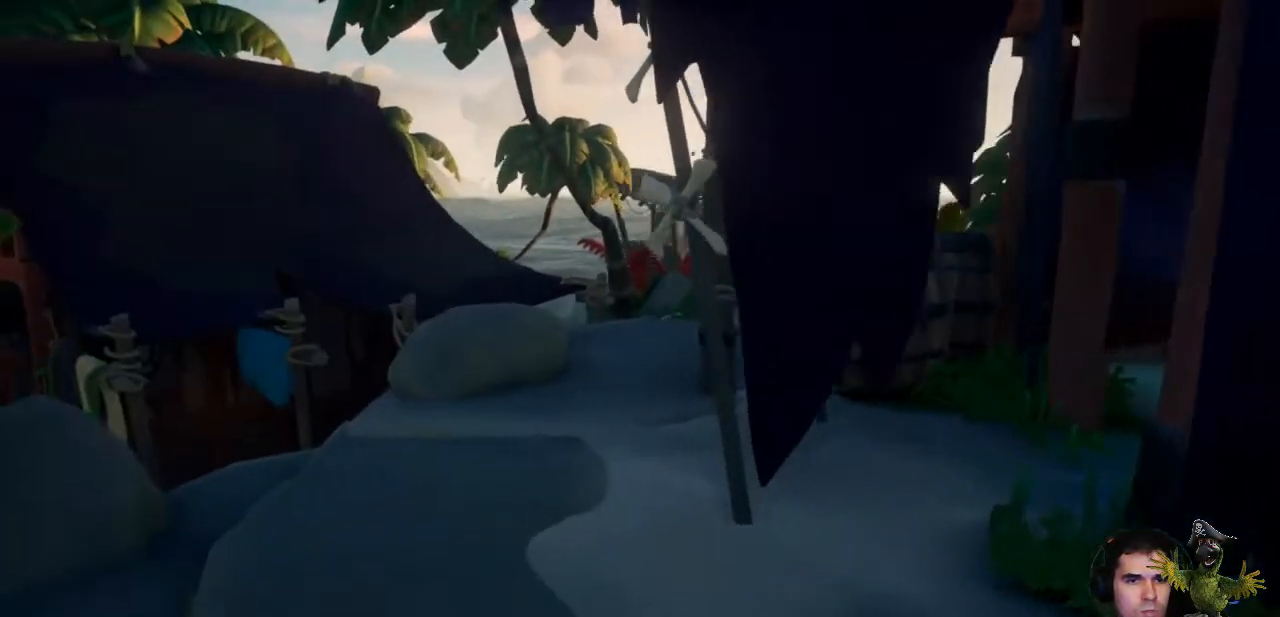
{"buttons": [], "left_stick": "up", "right_stick": "center", "events": [[133, "left_stick", "up"]]}
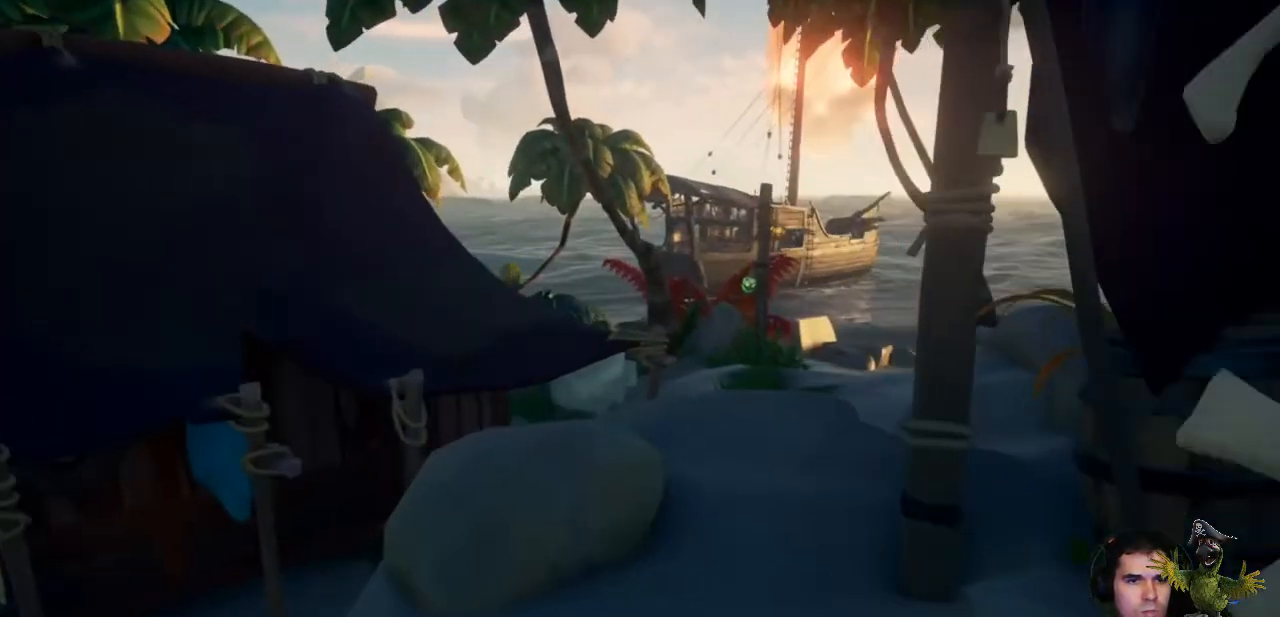
{"buttons": [], "left_stick": "up", "right_stick": "right"}
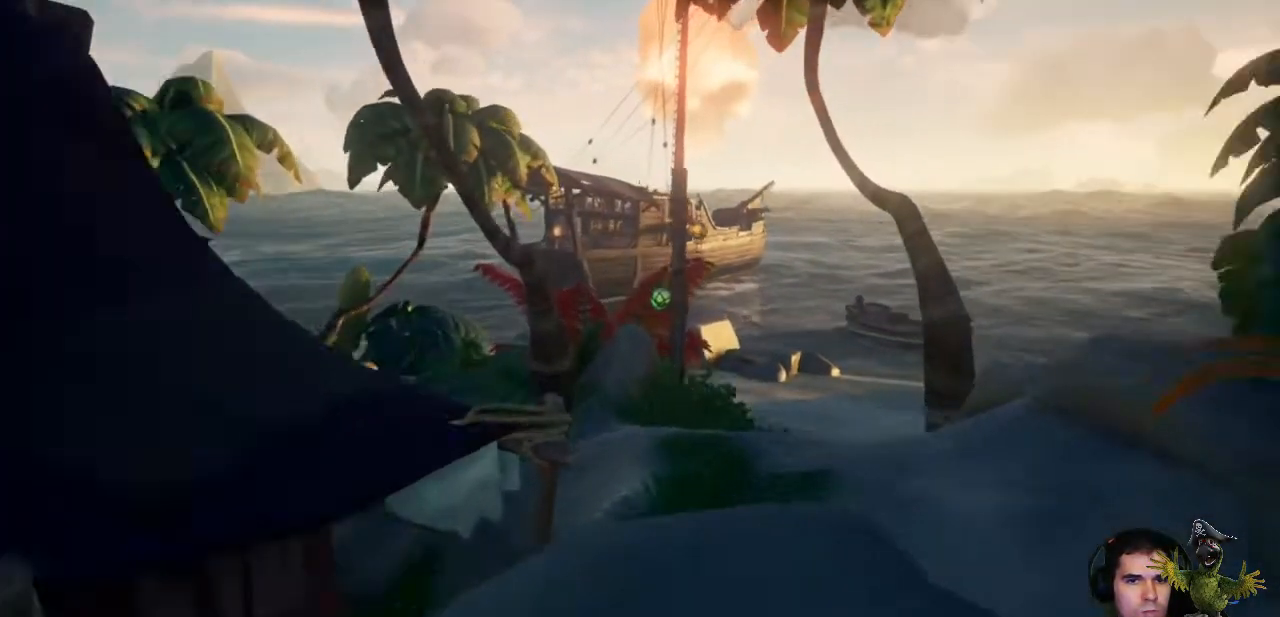
{"buttons": [], "left_stick": "up", "right_stick": "center", "events": [[133, "right_stick", "center"]]}